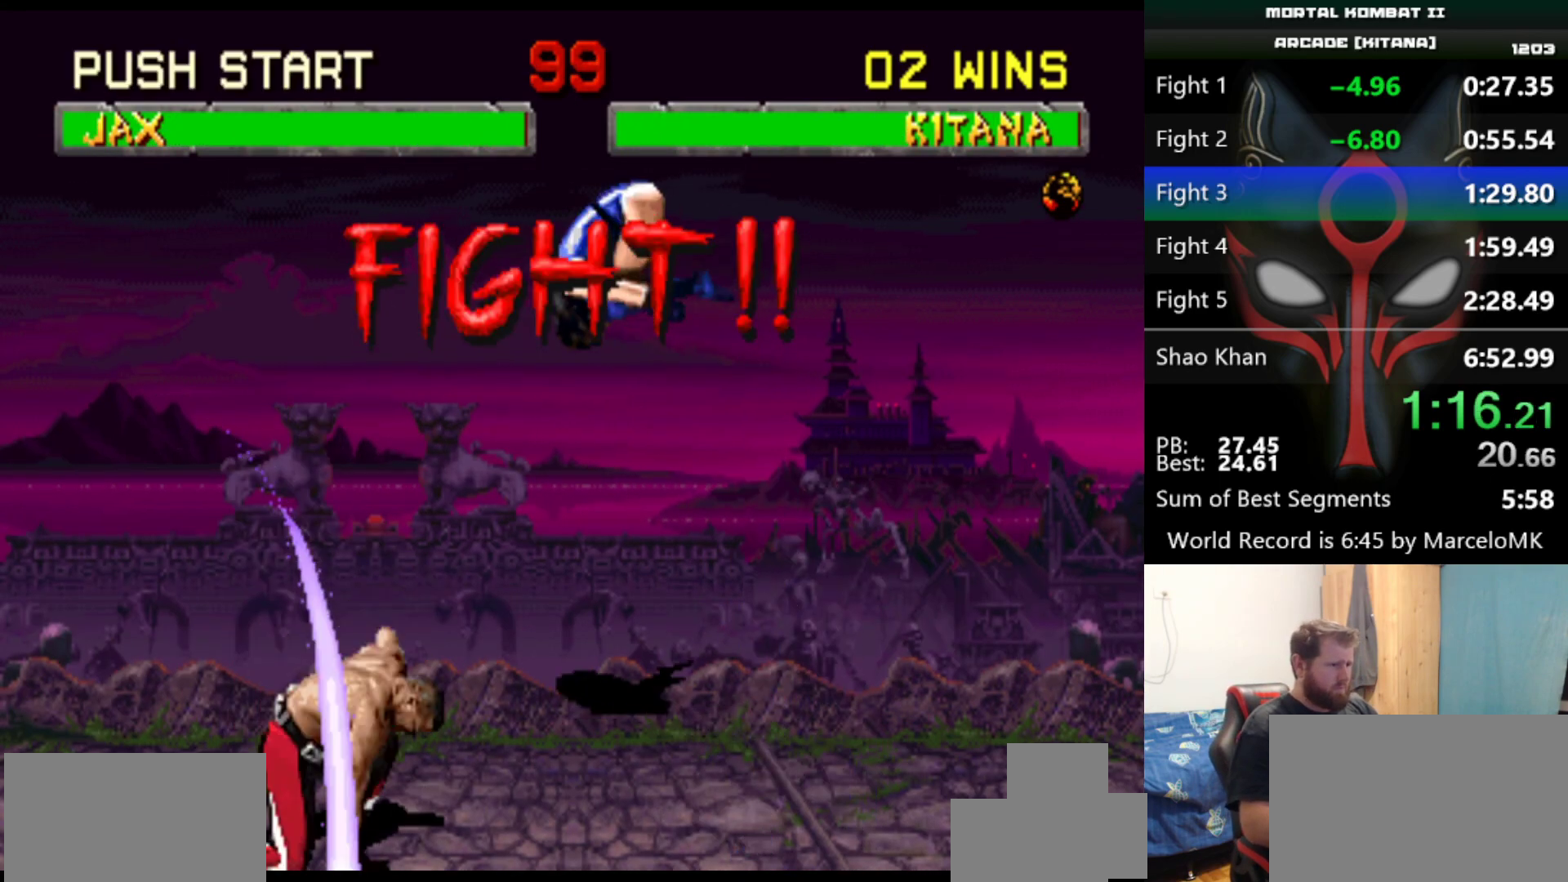
Gameplay with keyboard; each line is a JSON object with the keys held at the frame after it. "events" lists presses ("down") and releases ("up") of "a", "d", "e", "q", "s" and "w" between this image and that frame as [ms after this image, input, new state], when the widget could be followed in between. No other keys are recorded. Mouse input is not recorded.
{"keys": ["a", "q"], "events": [[283, "d", "down"], [383, "d", "up"], [467, "a", "down"], [467, "q", "down"]]}
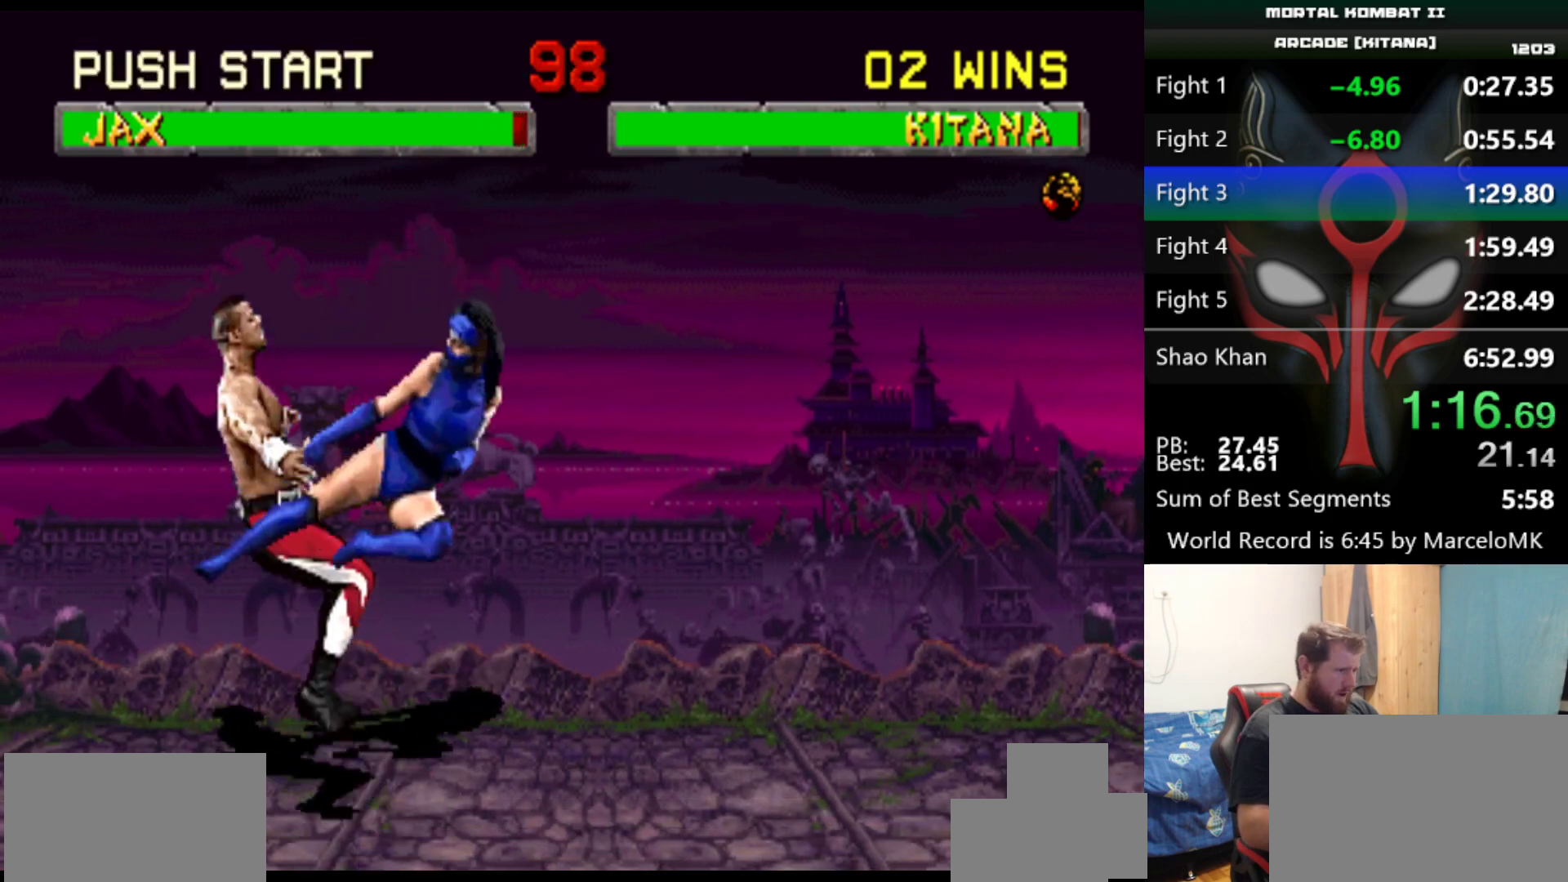
{"keys": [], "events": [[117, "a", "up"], [117, "q", "up"]]}
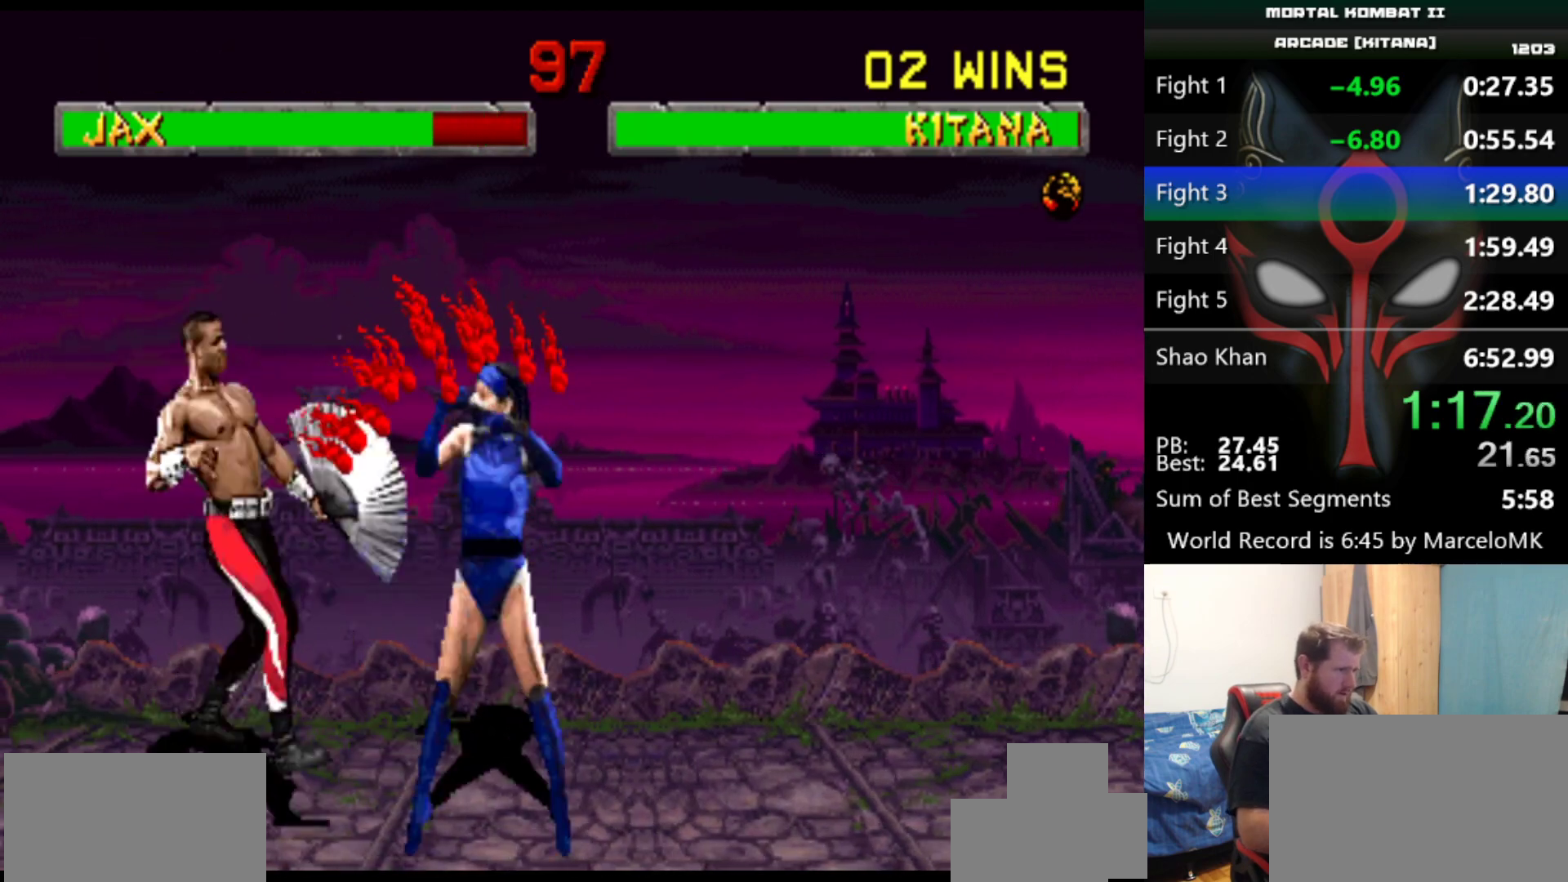
{"keys": [], "events": [[133, "d", "down"], [200, "d", "up"]]}
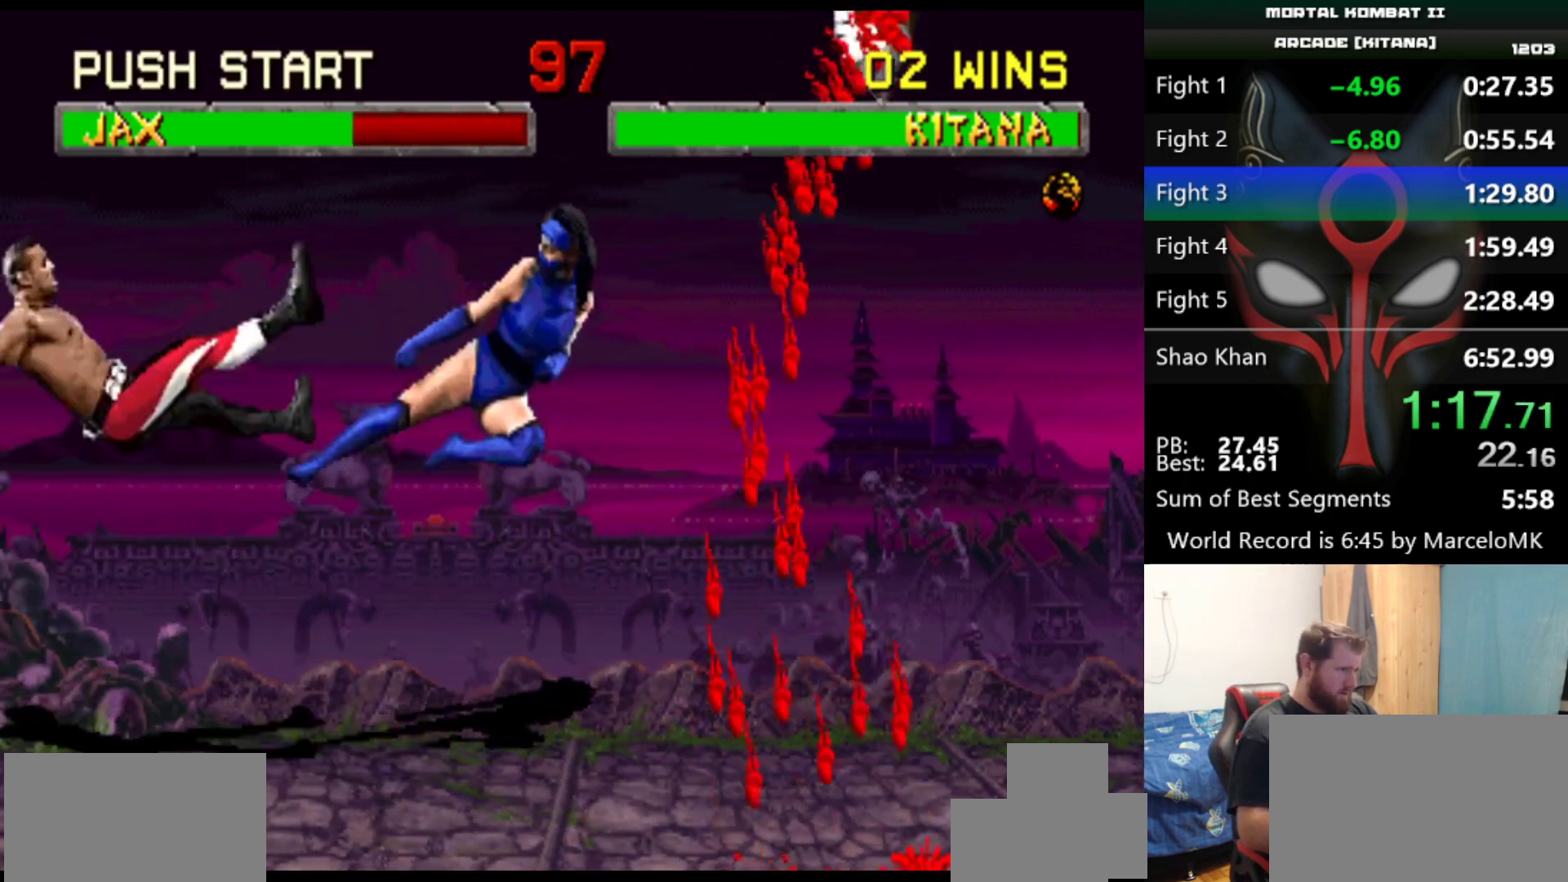
{"keys": [], "events": []}
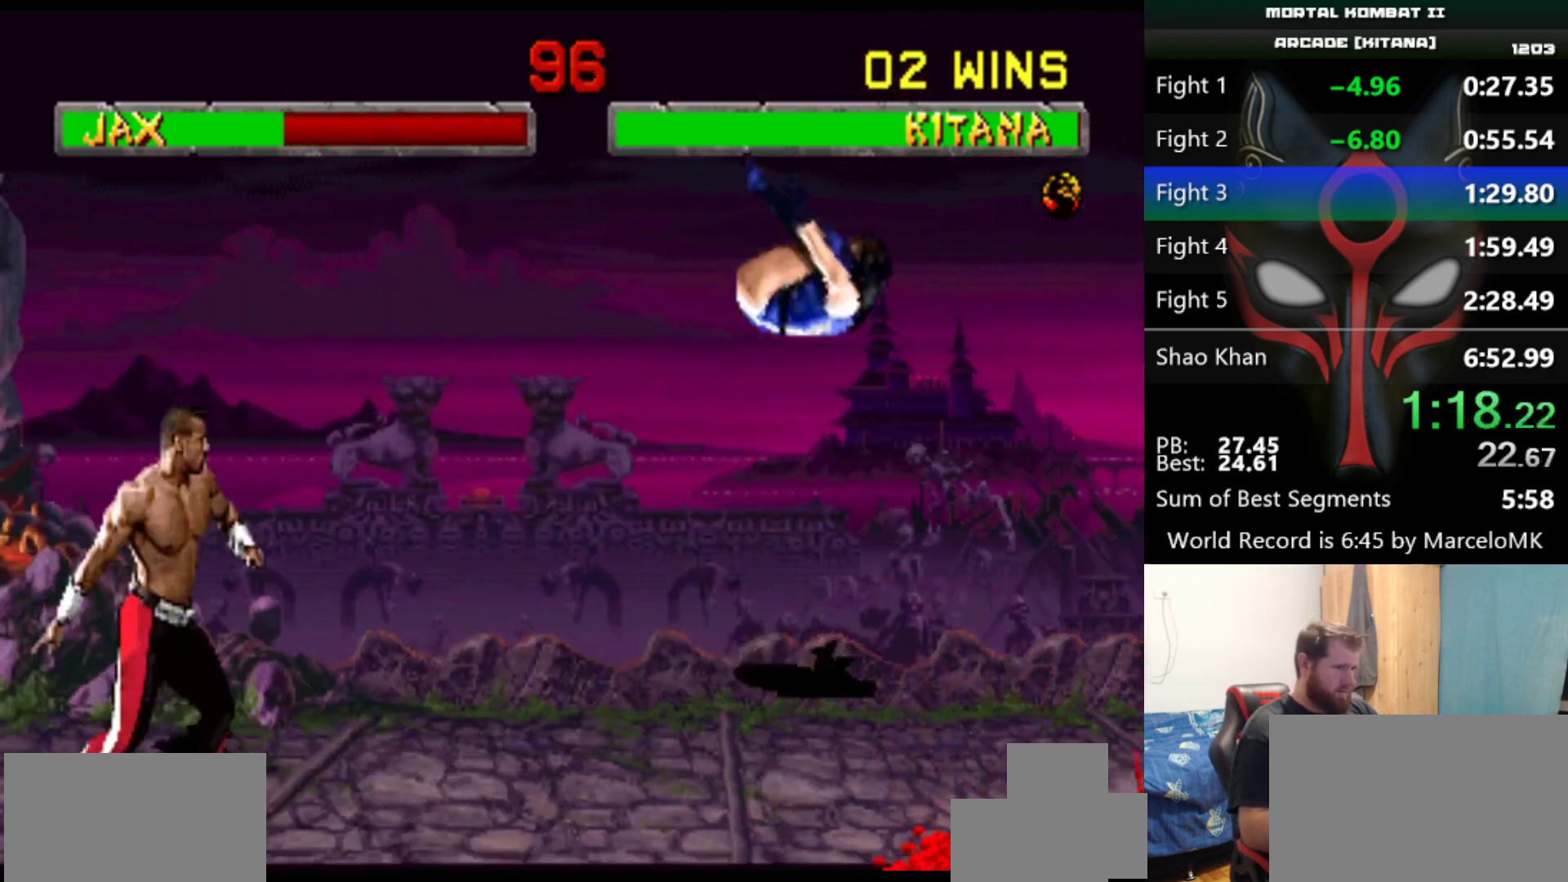
{"keys": [], "events": []}
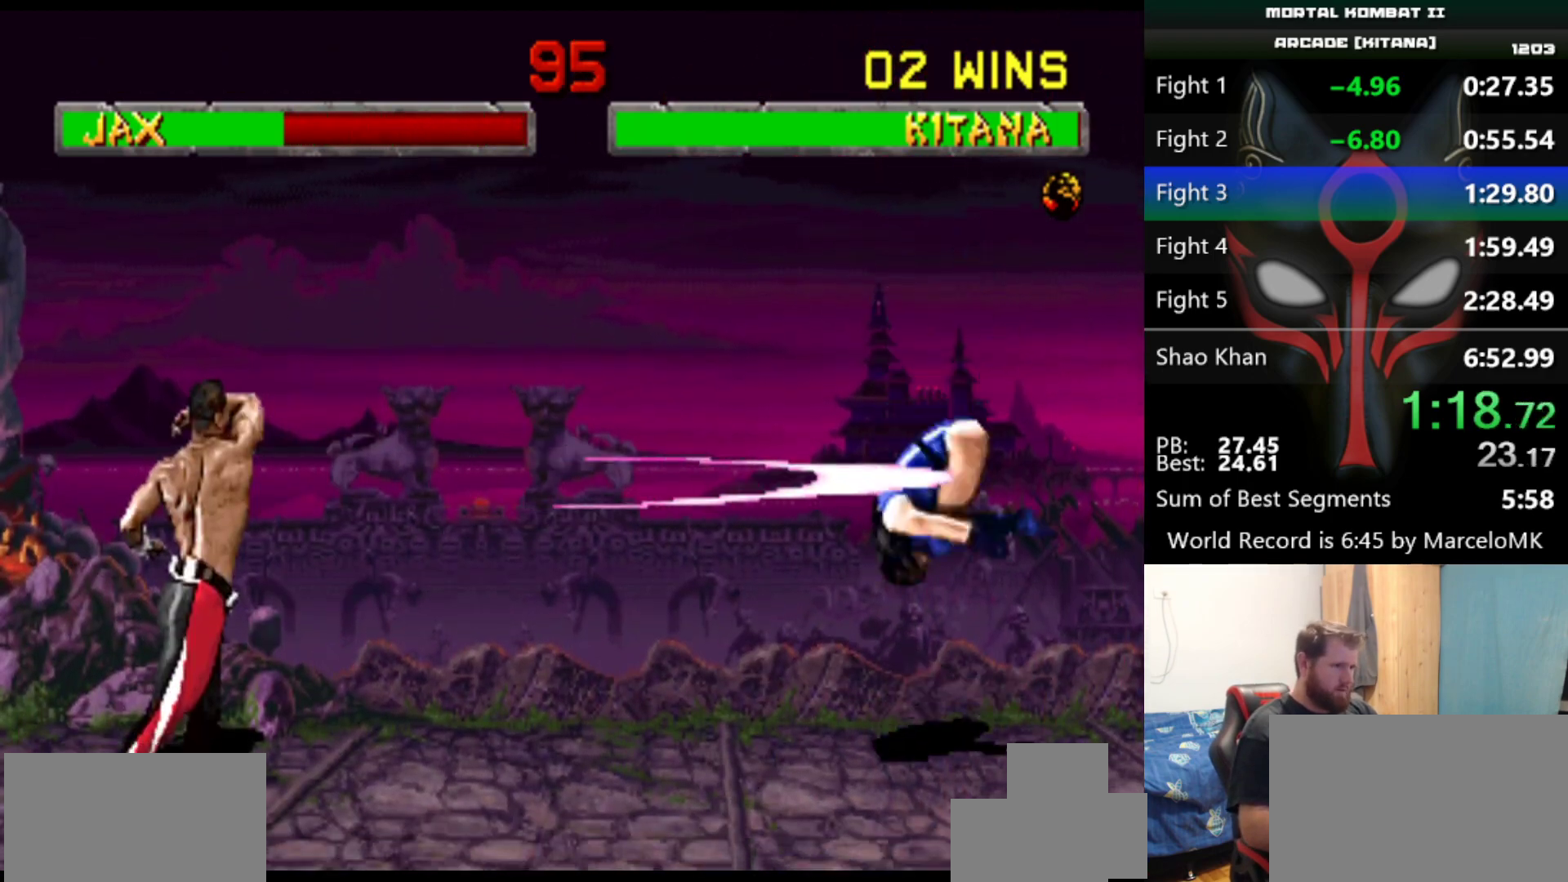
{"keys": [], "events": []}
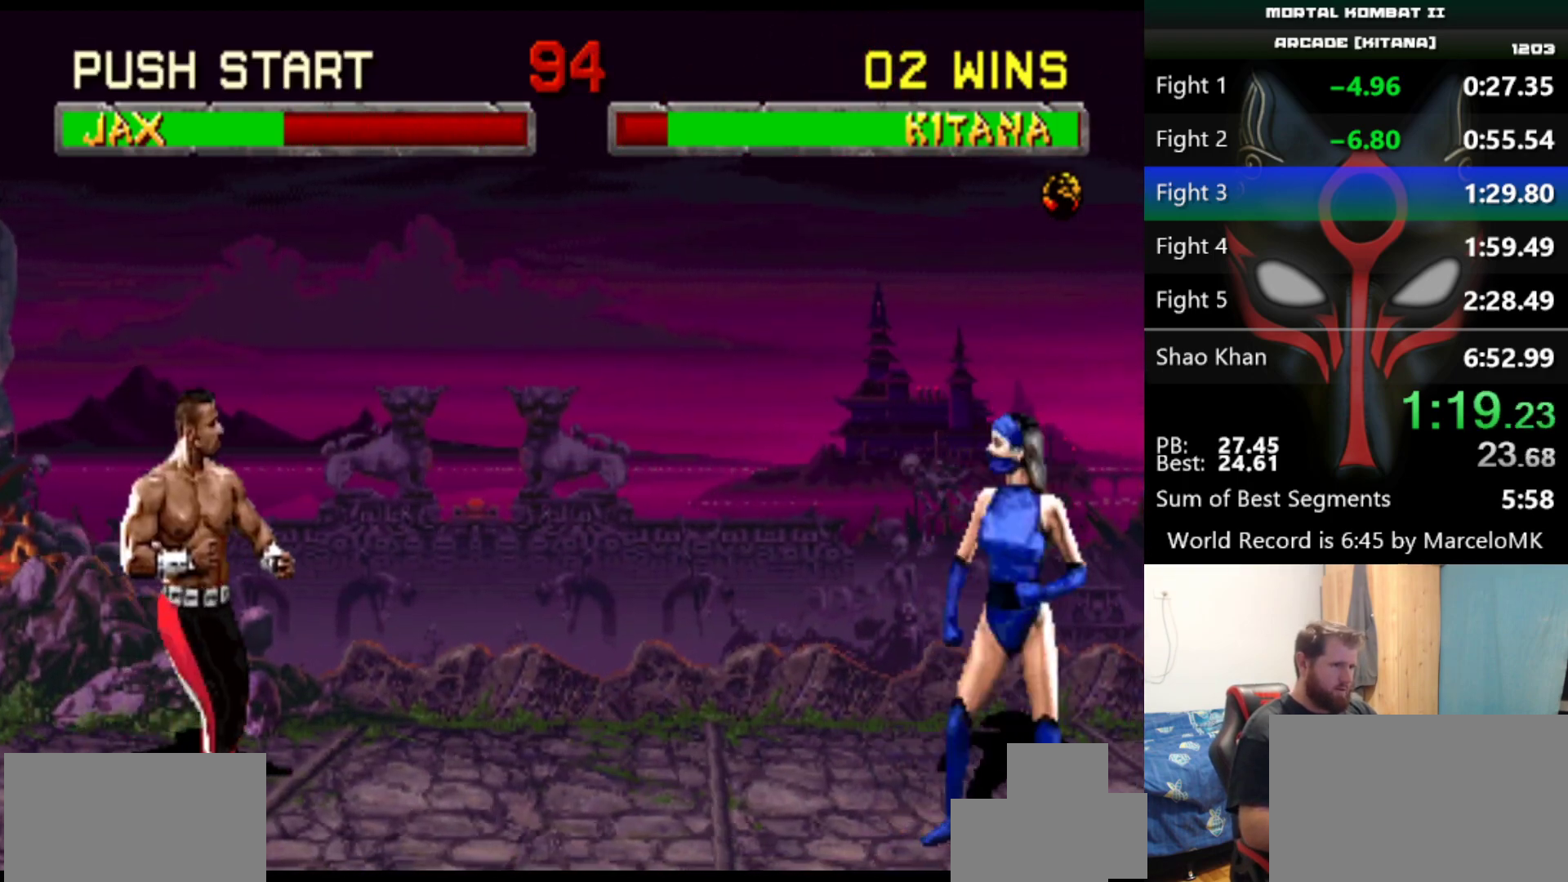
{"keys": [], "events": [[367, "d", "down"], [450, "d", "up"]]}
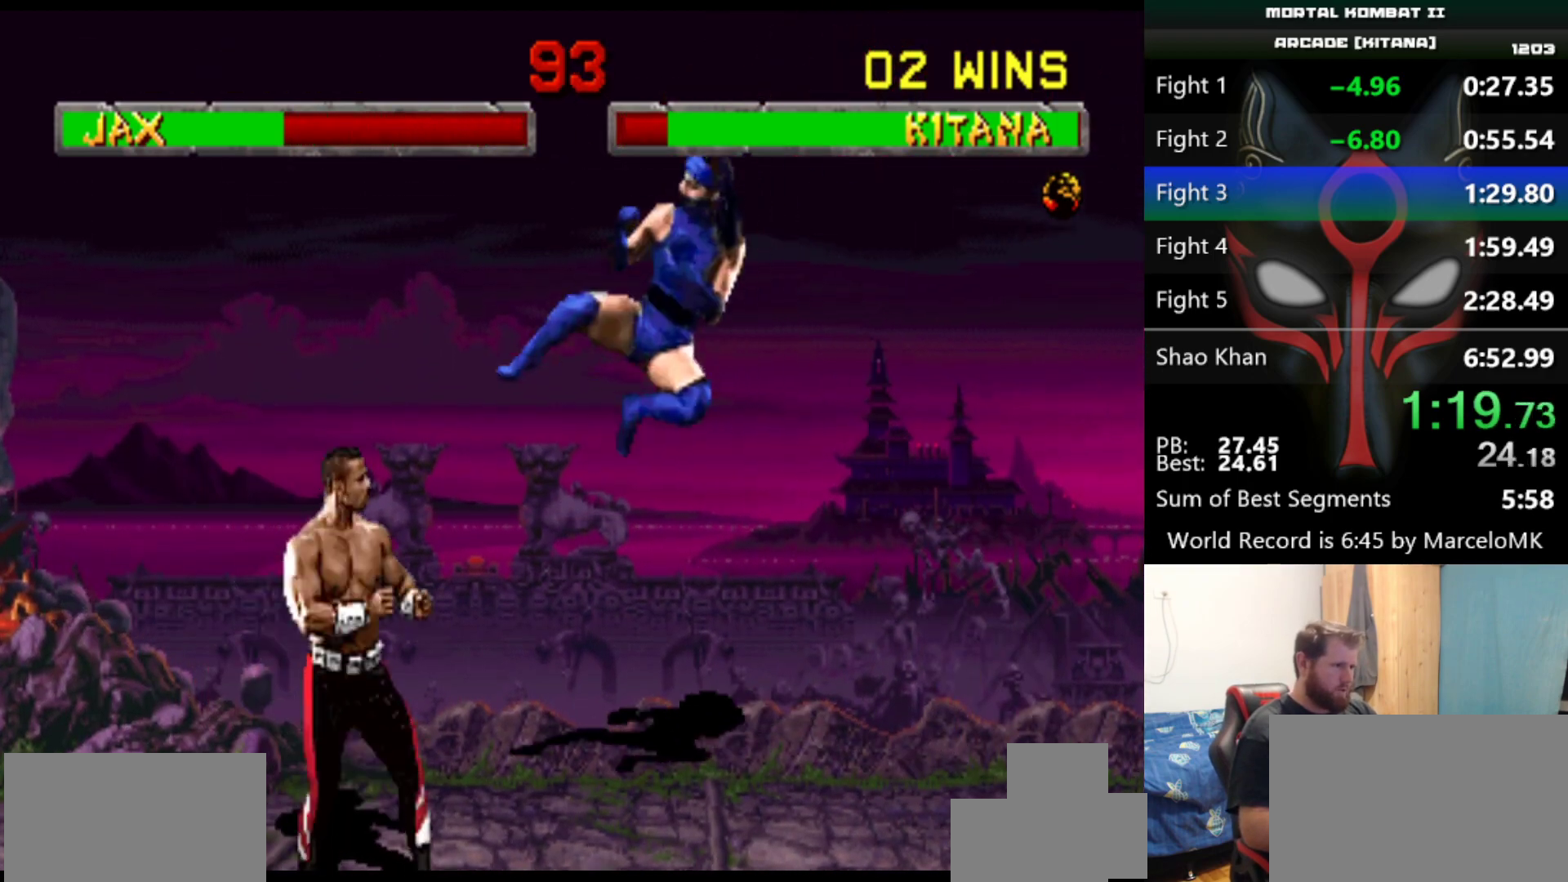
{"keys": [], "events": []}
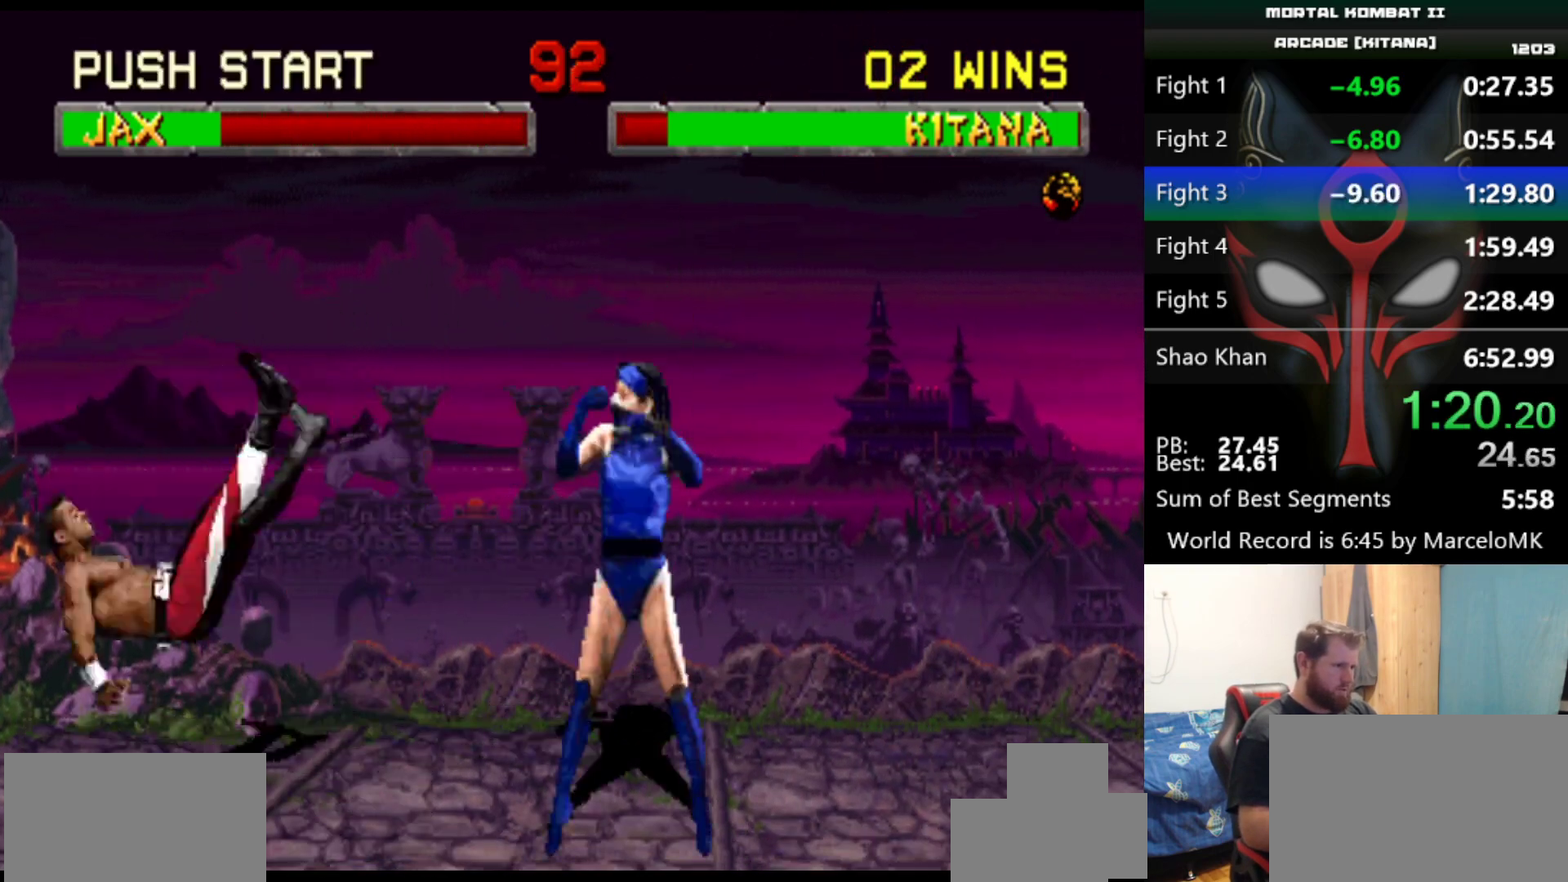
{"keys": ["d"], "events": [[433, "d", "down"]]}
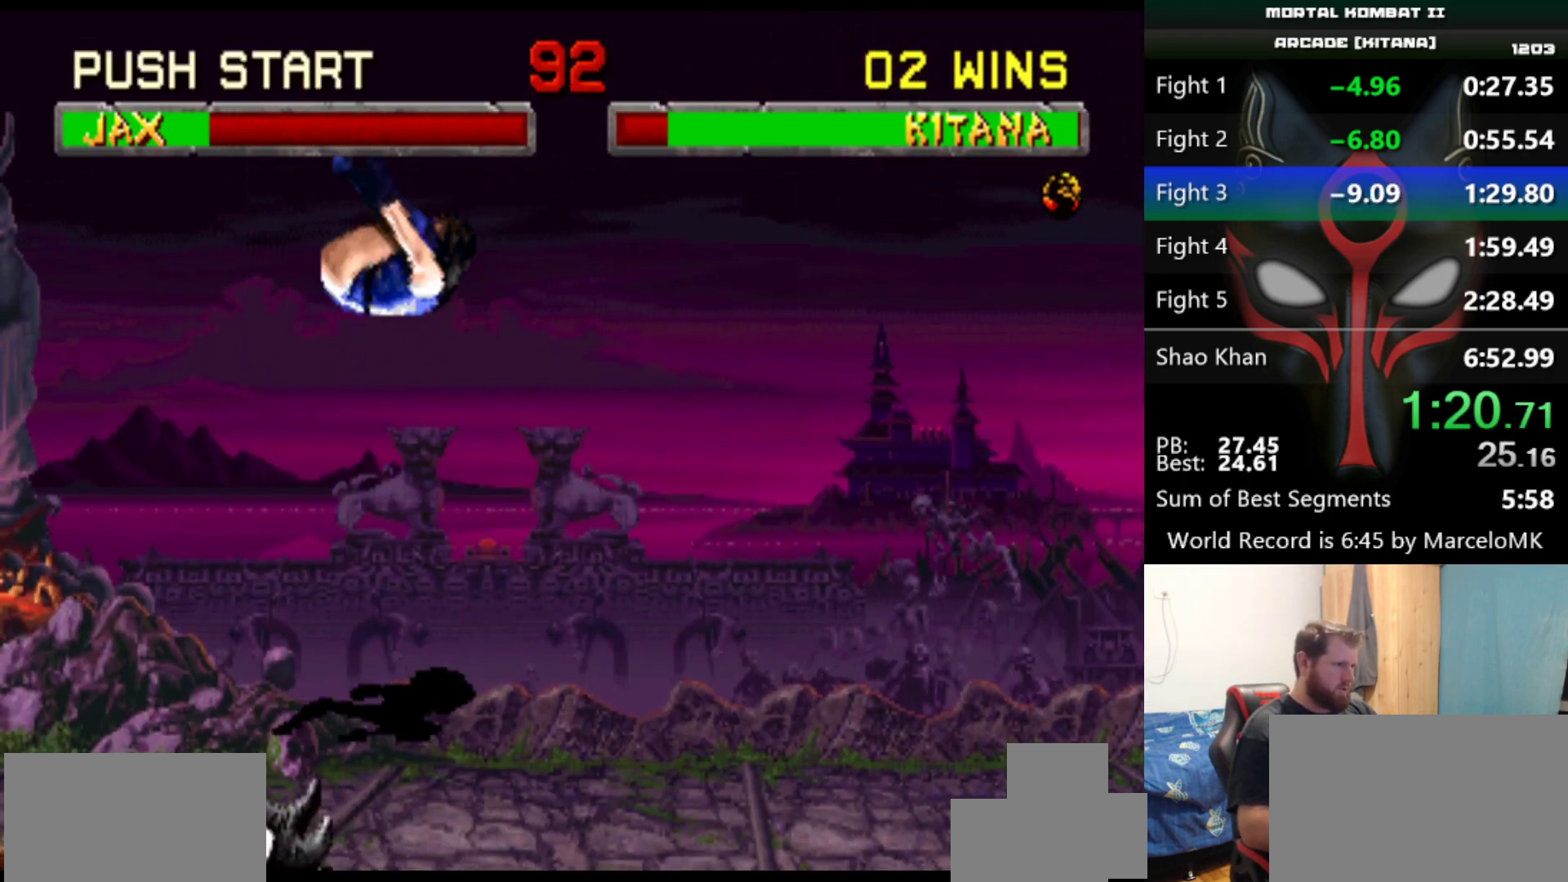
{"keys": [], "events": [[33, "d", "up"], [317, "a", "down"], [317, "q", "down"], [400, "a", "up"], [400, "q", "up"]]}
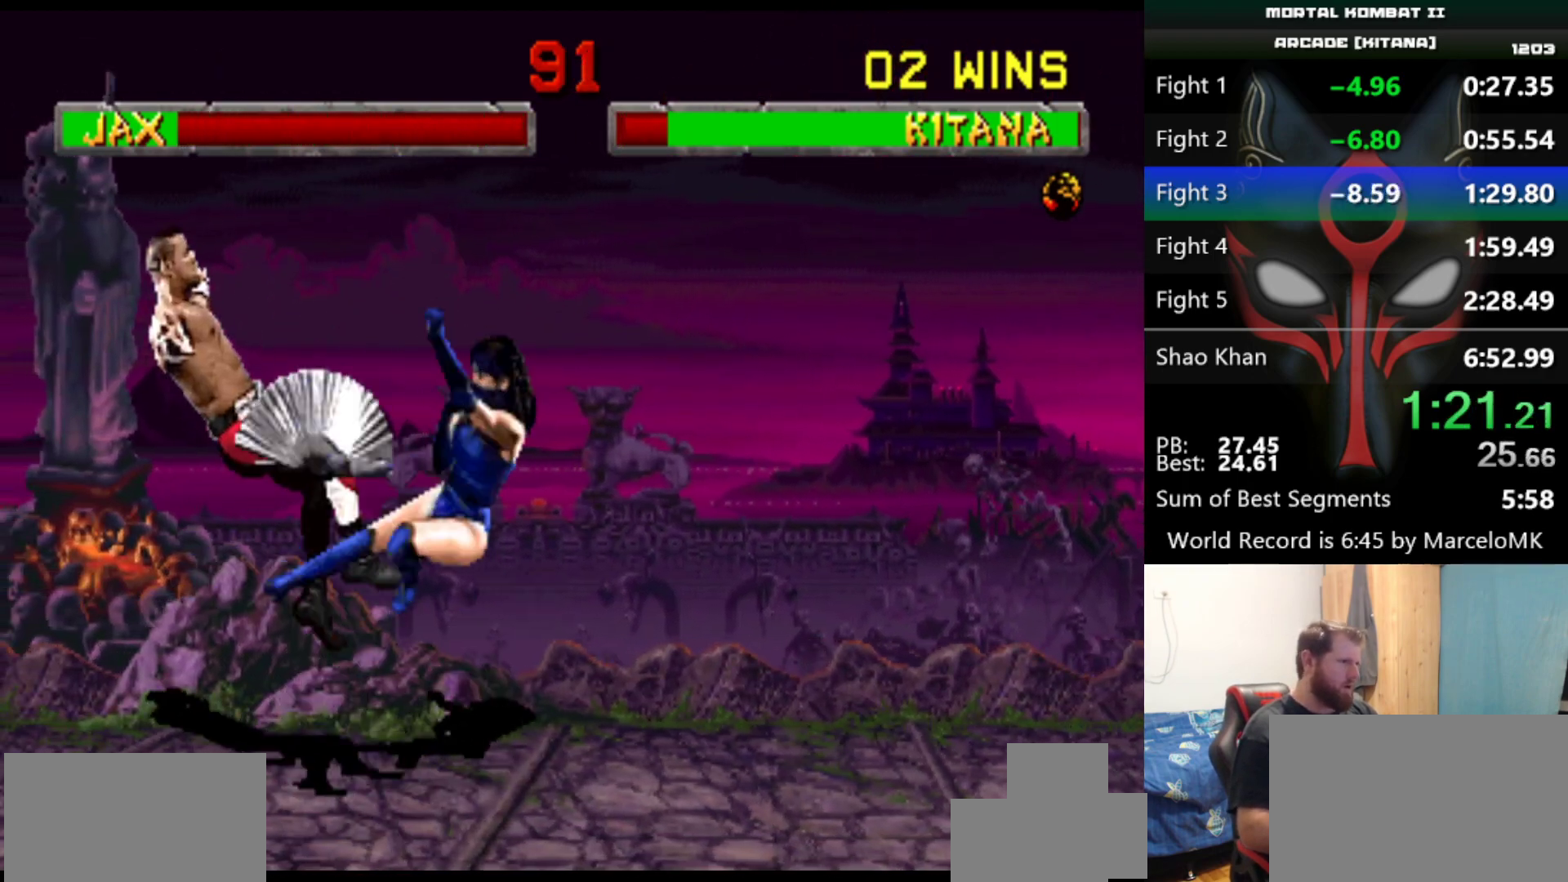
{"keys": [], "events": []}
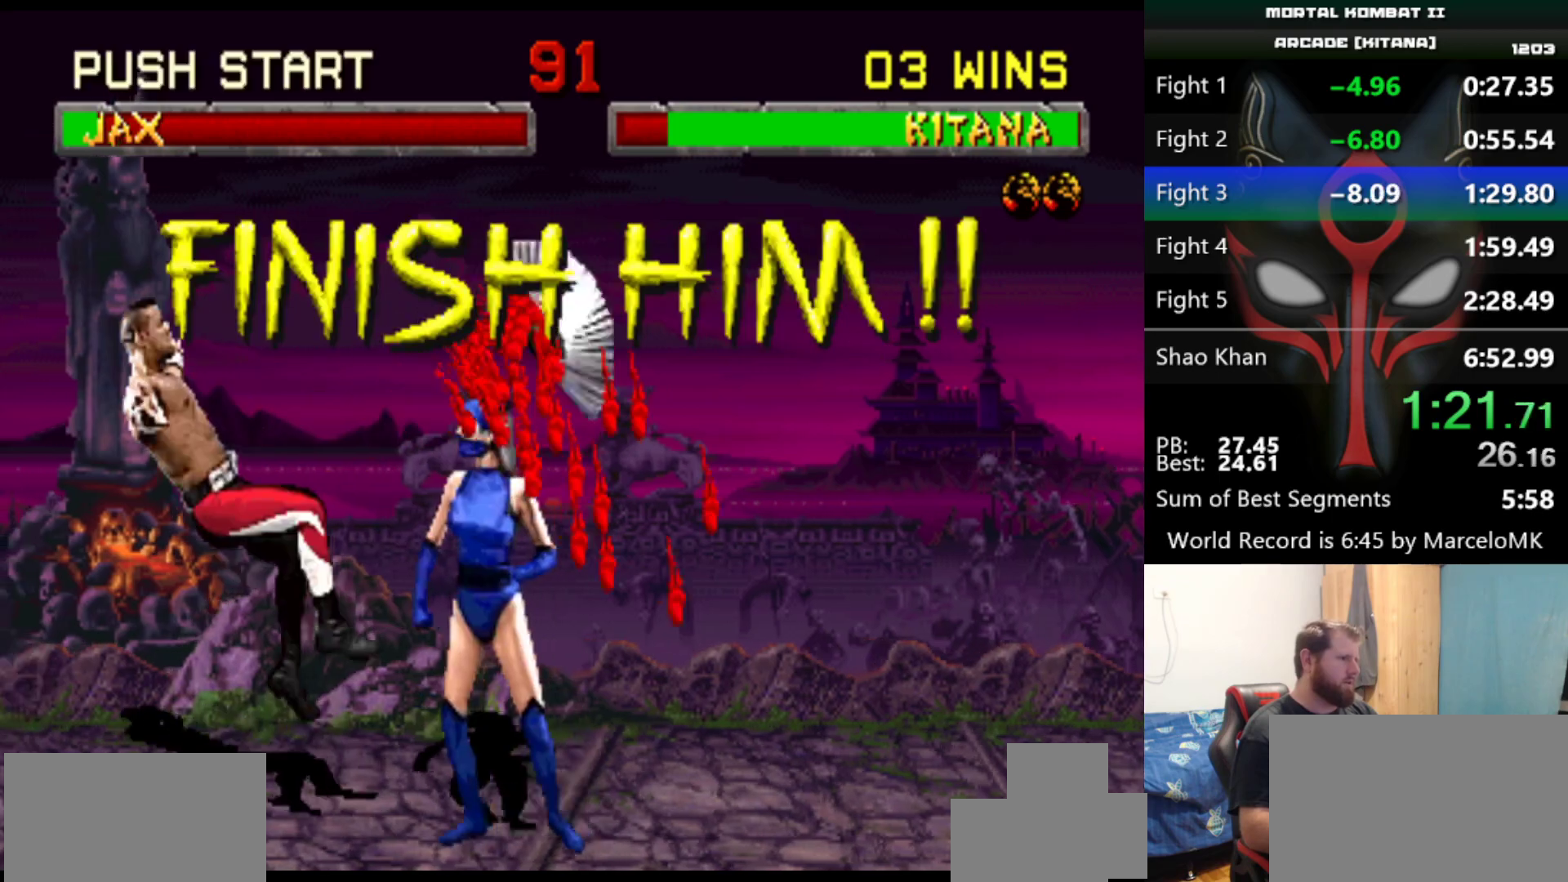
{"keys": [], "events": [[384, "d", "down"], [434, "d", "up"]]}
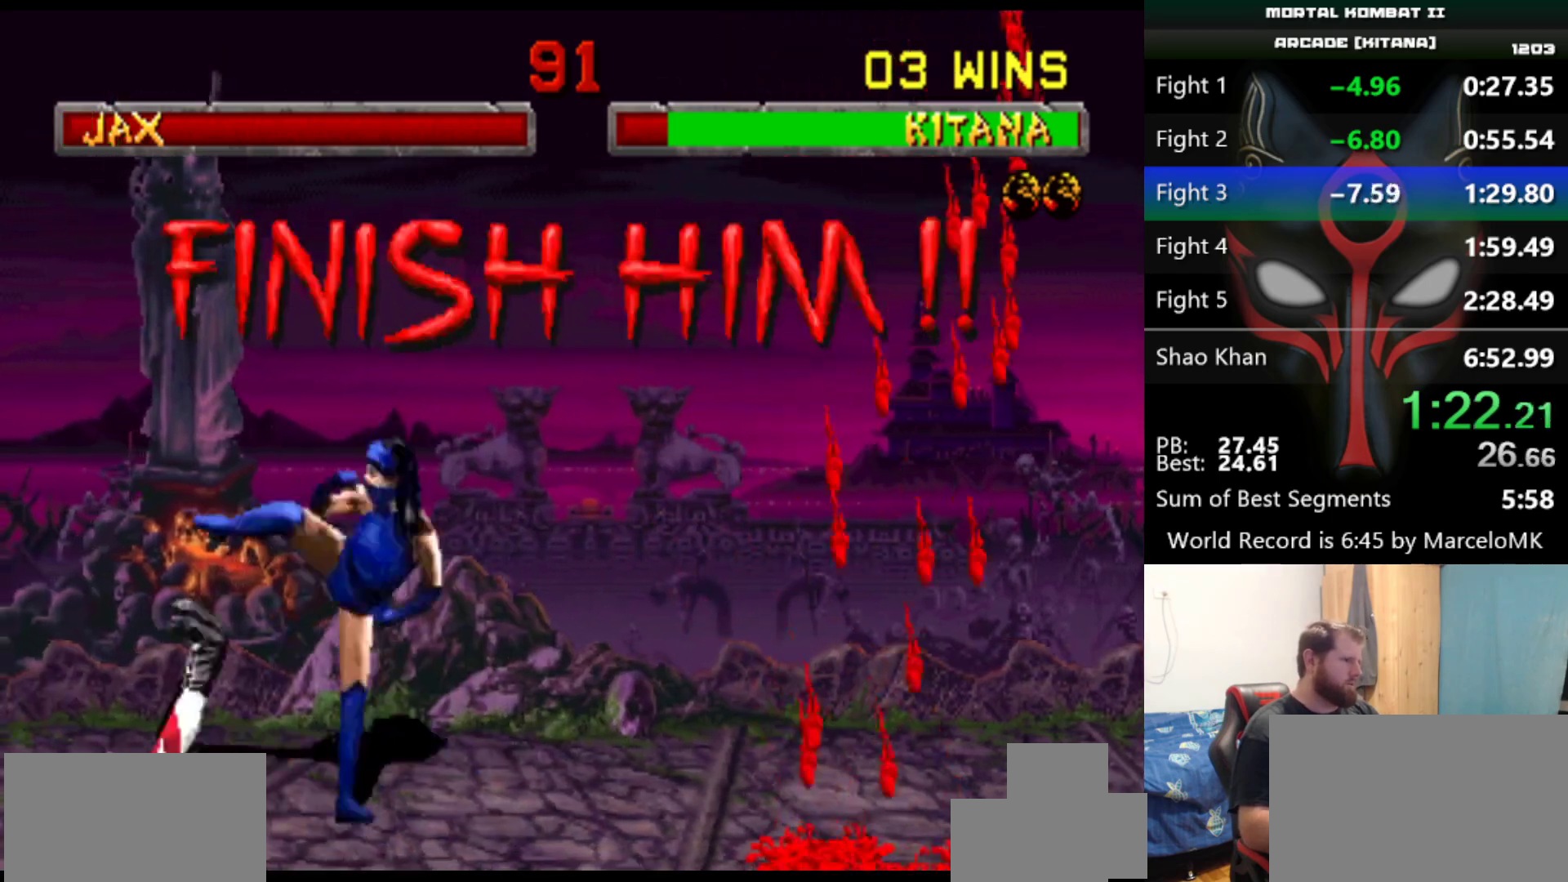
{"keys": ["d", "q", "s"], "events": [[317, "s", "down"], [367, "d", "down"], [400, "q", "down"]]}
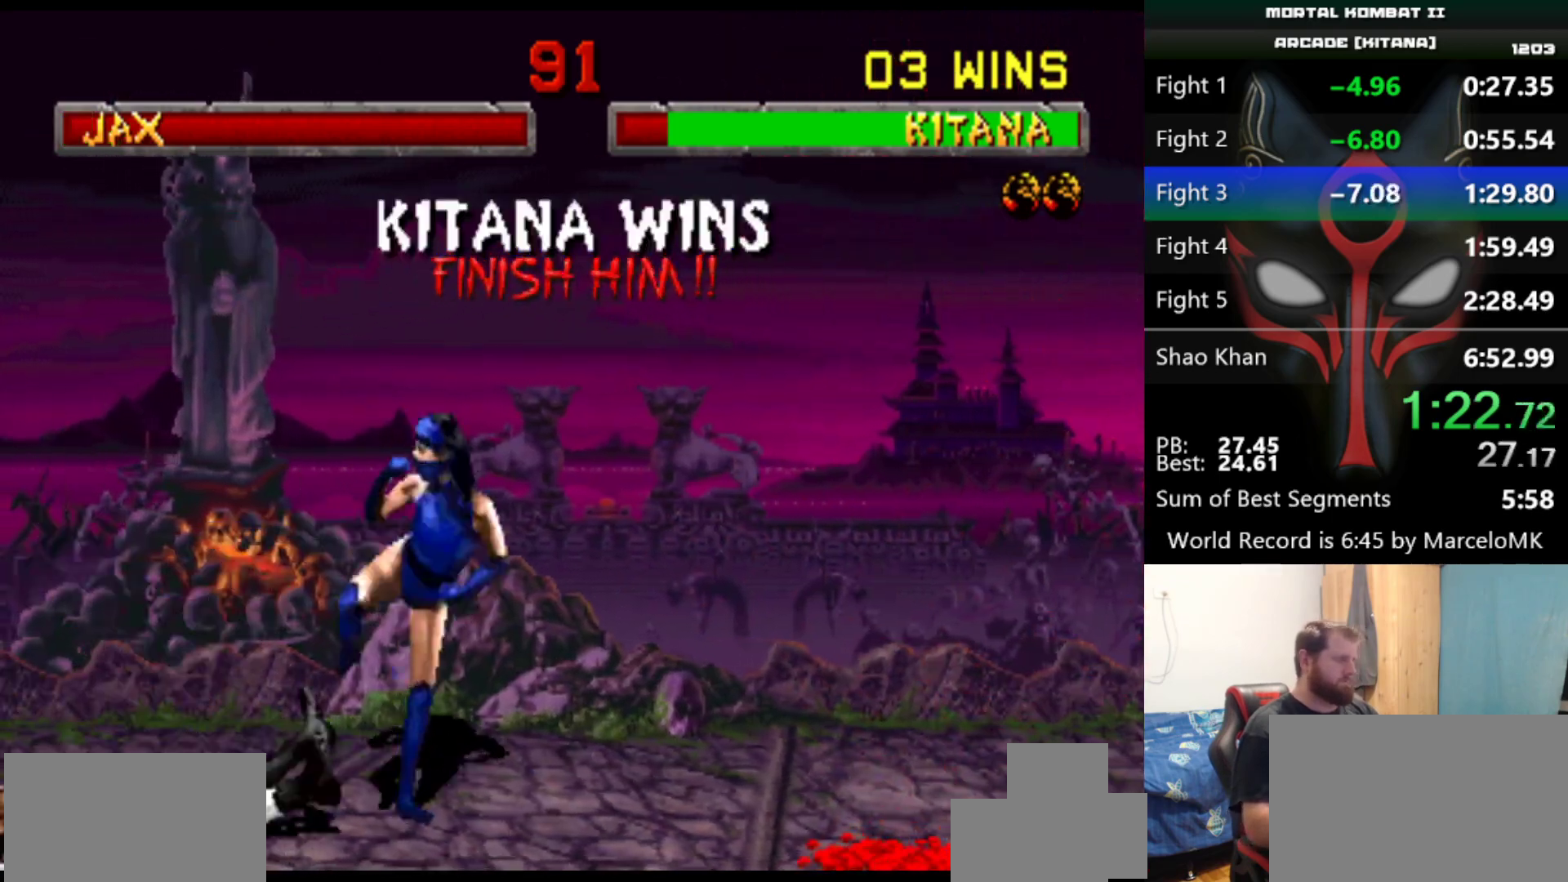
{"keys": ["d", "q", "s"], "events": []}
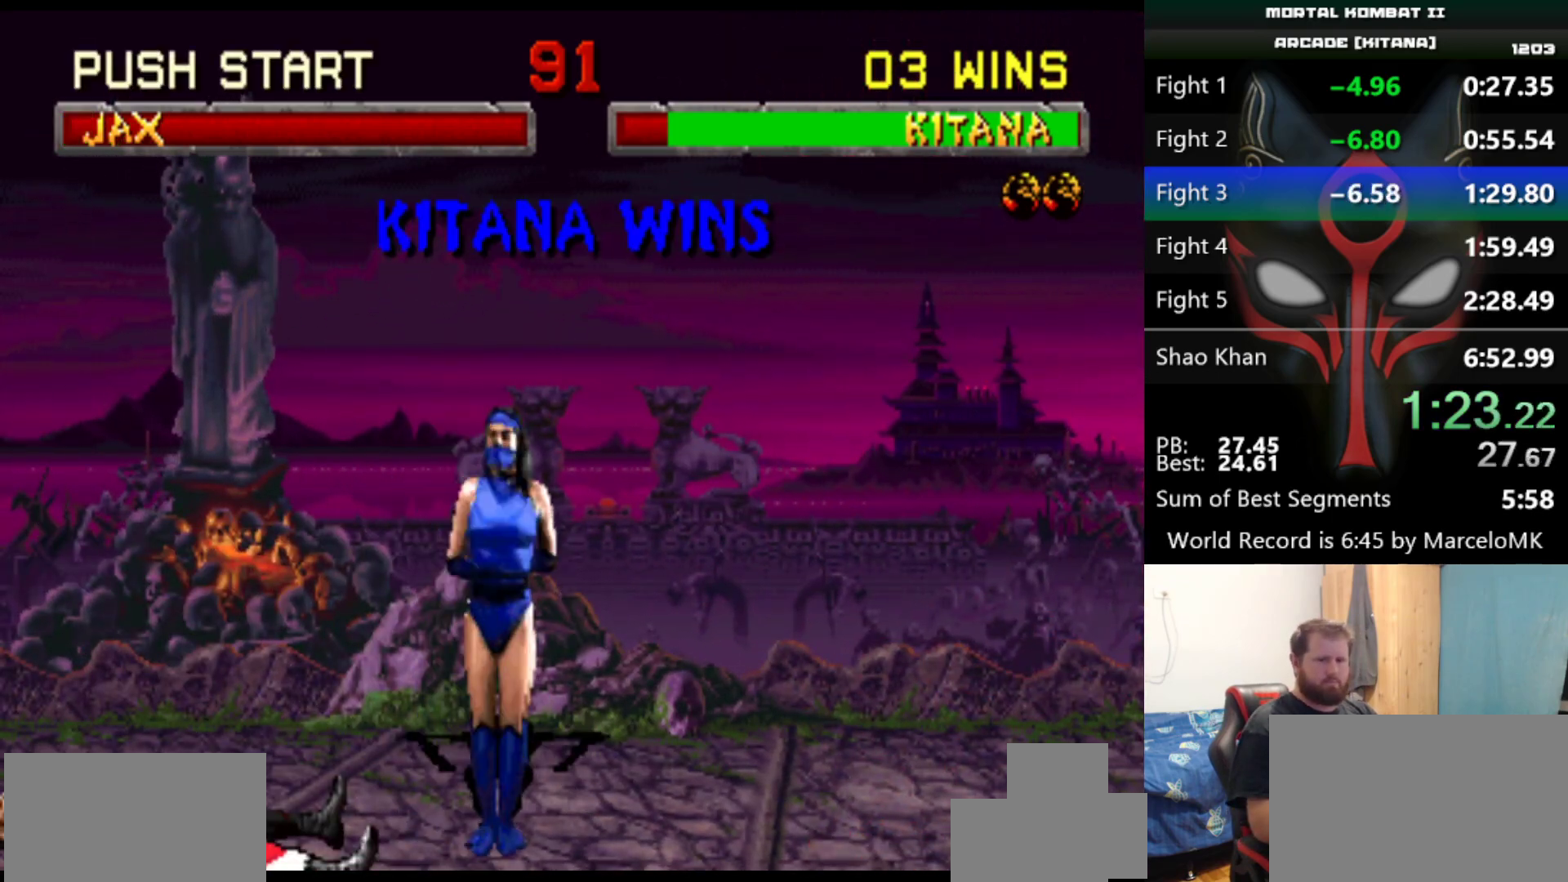
{"keys": ["d", "q", "s"], "events": []}
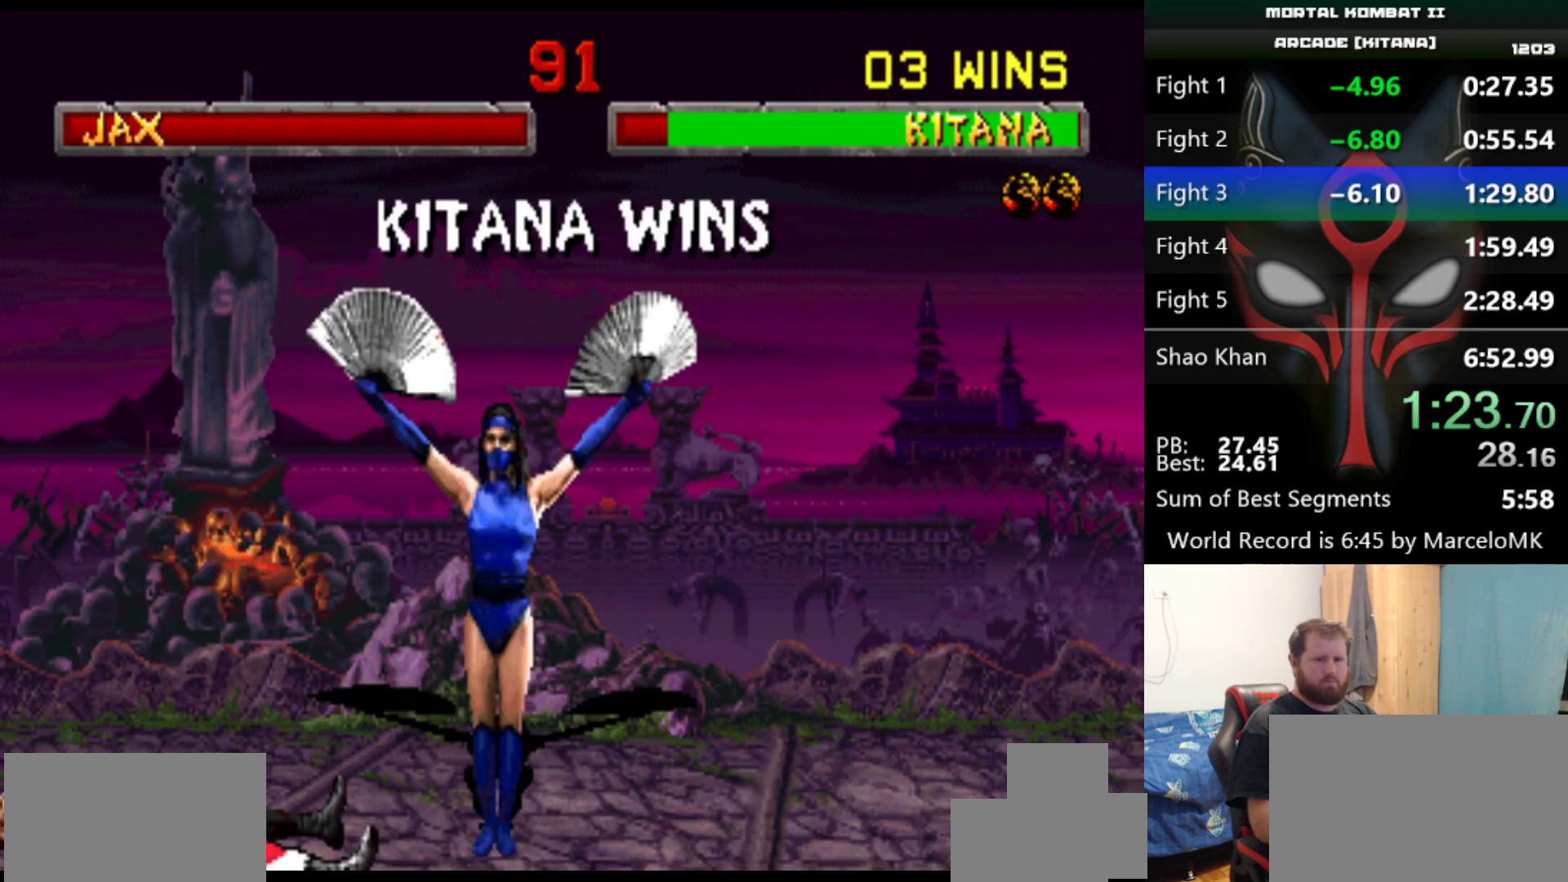
{"keys": ["d", "q", "s"], "events": []}
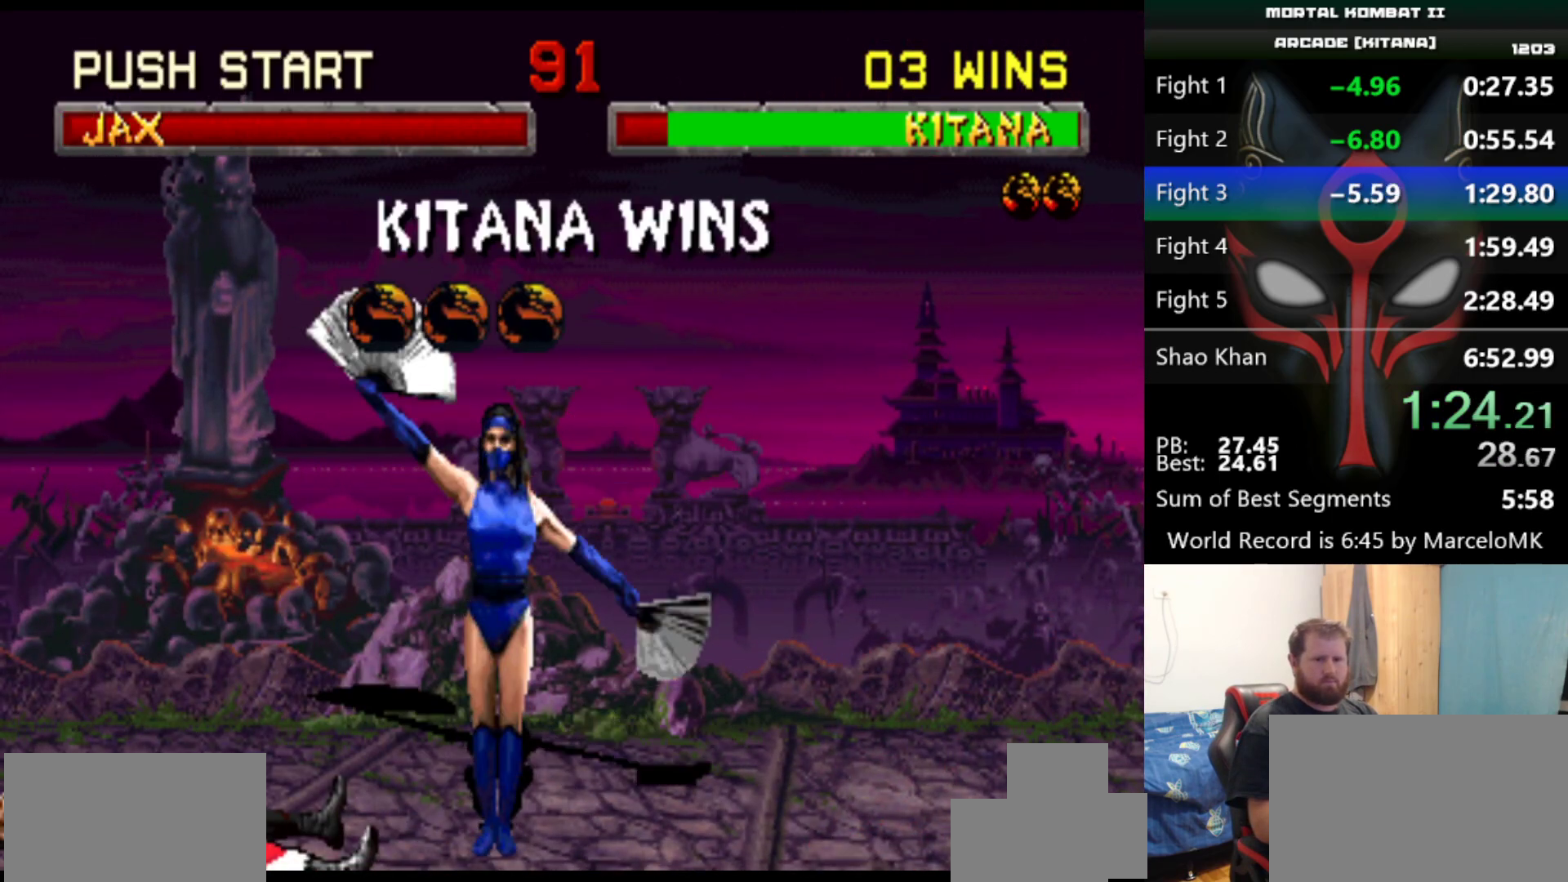
{"keys": ["d", "q", "s"], "events": []}
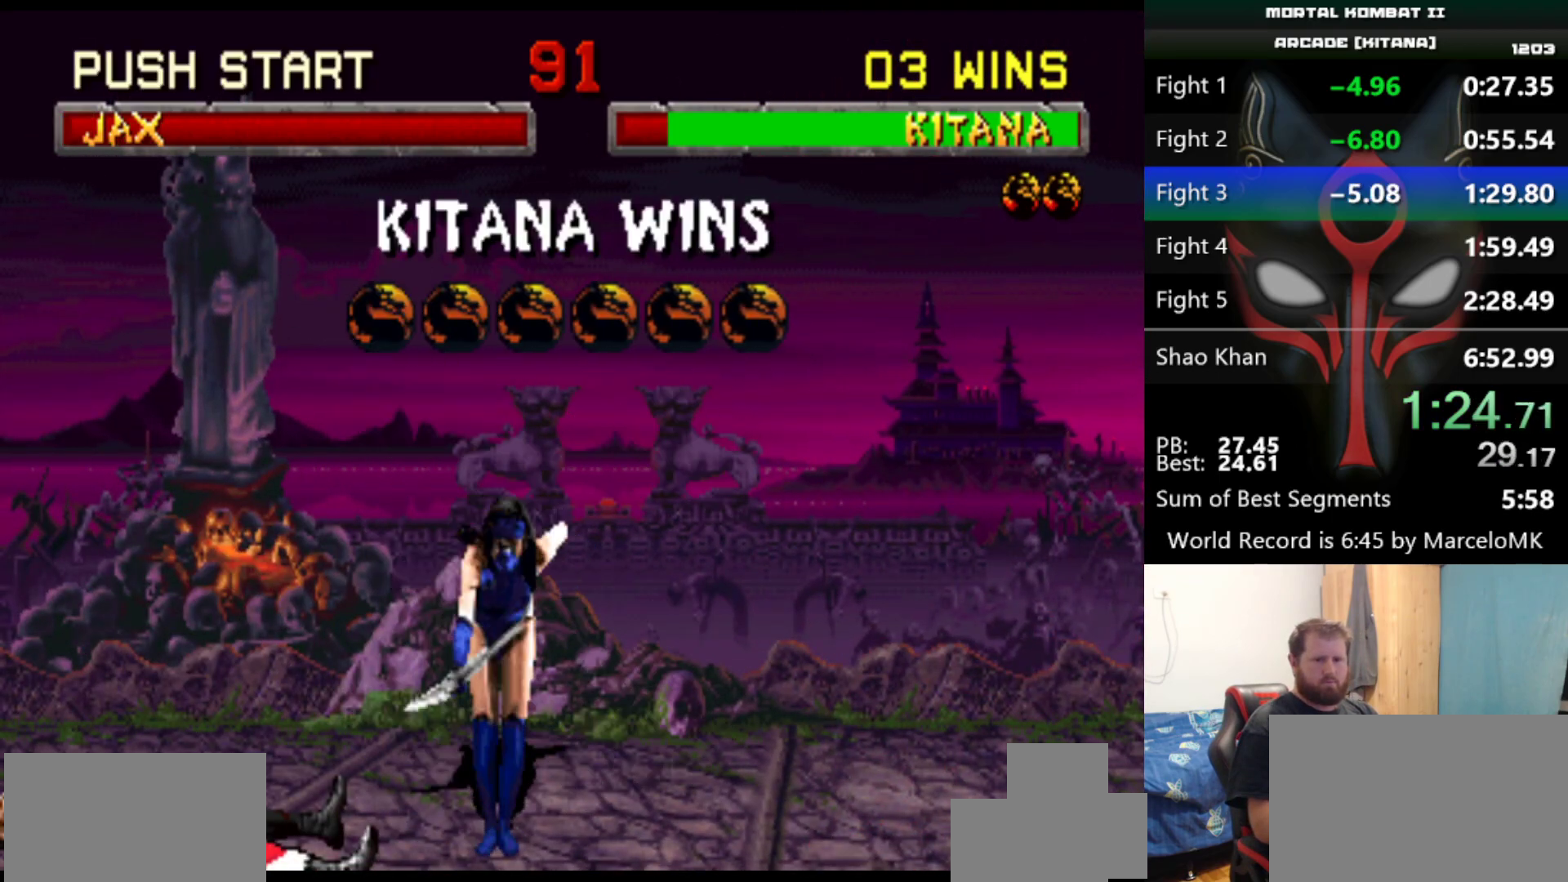
{"keys": ["d", "q", "s"], "events": []}
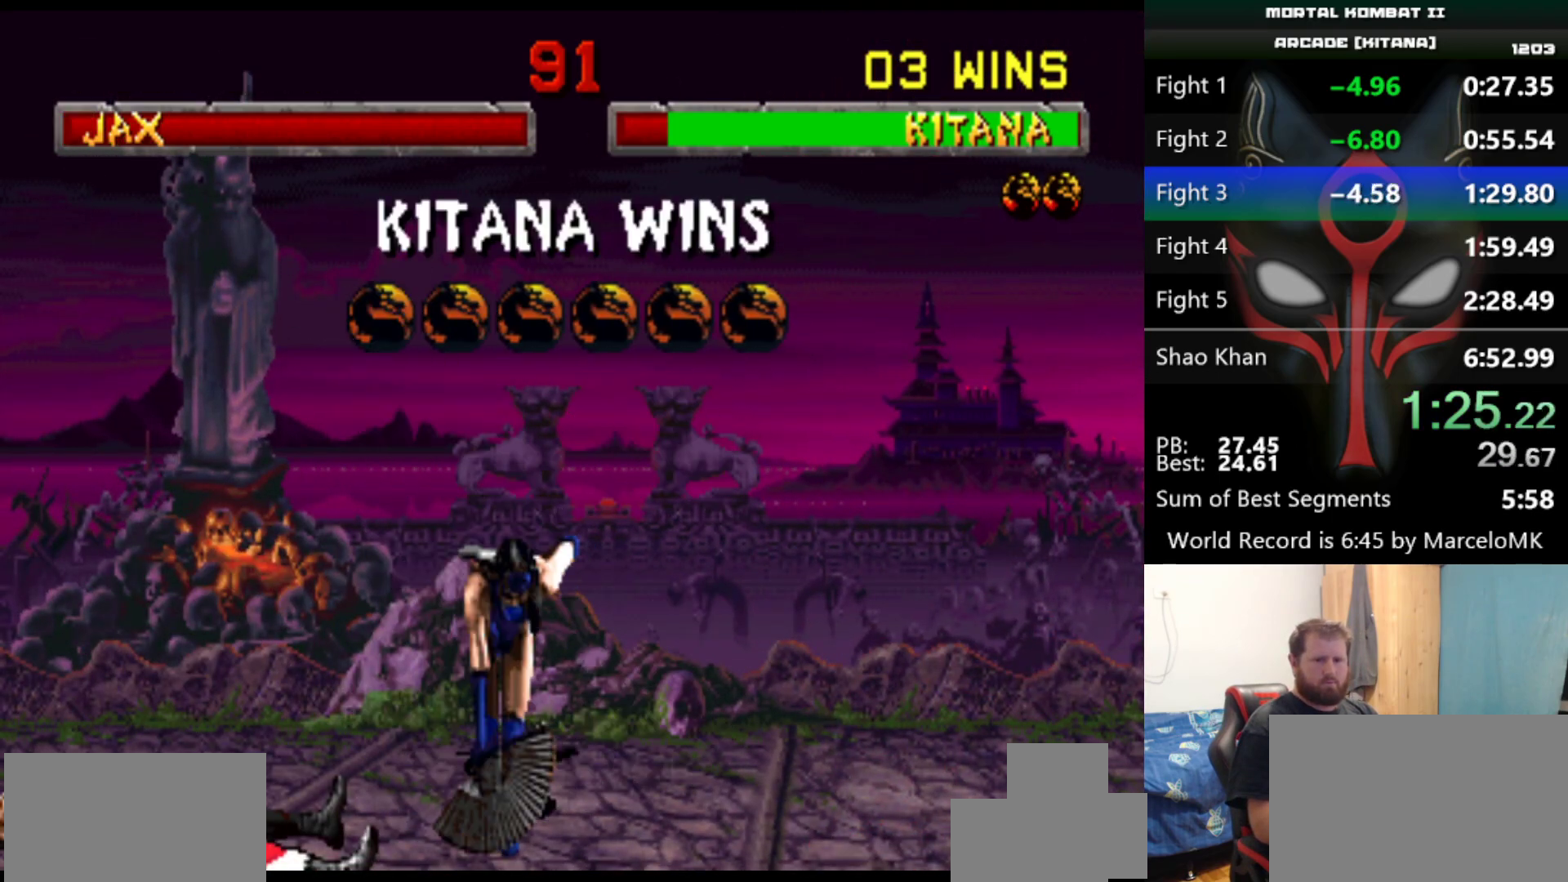
{"keys": ["d", "q", "s"], "events": []}
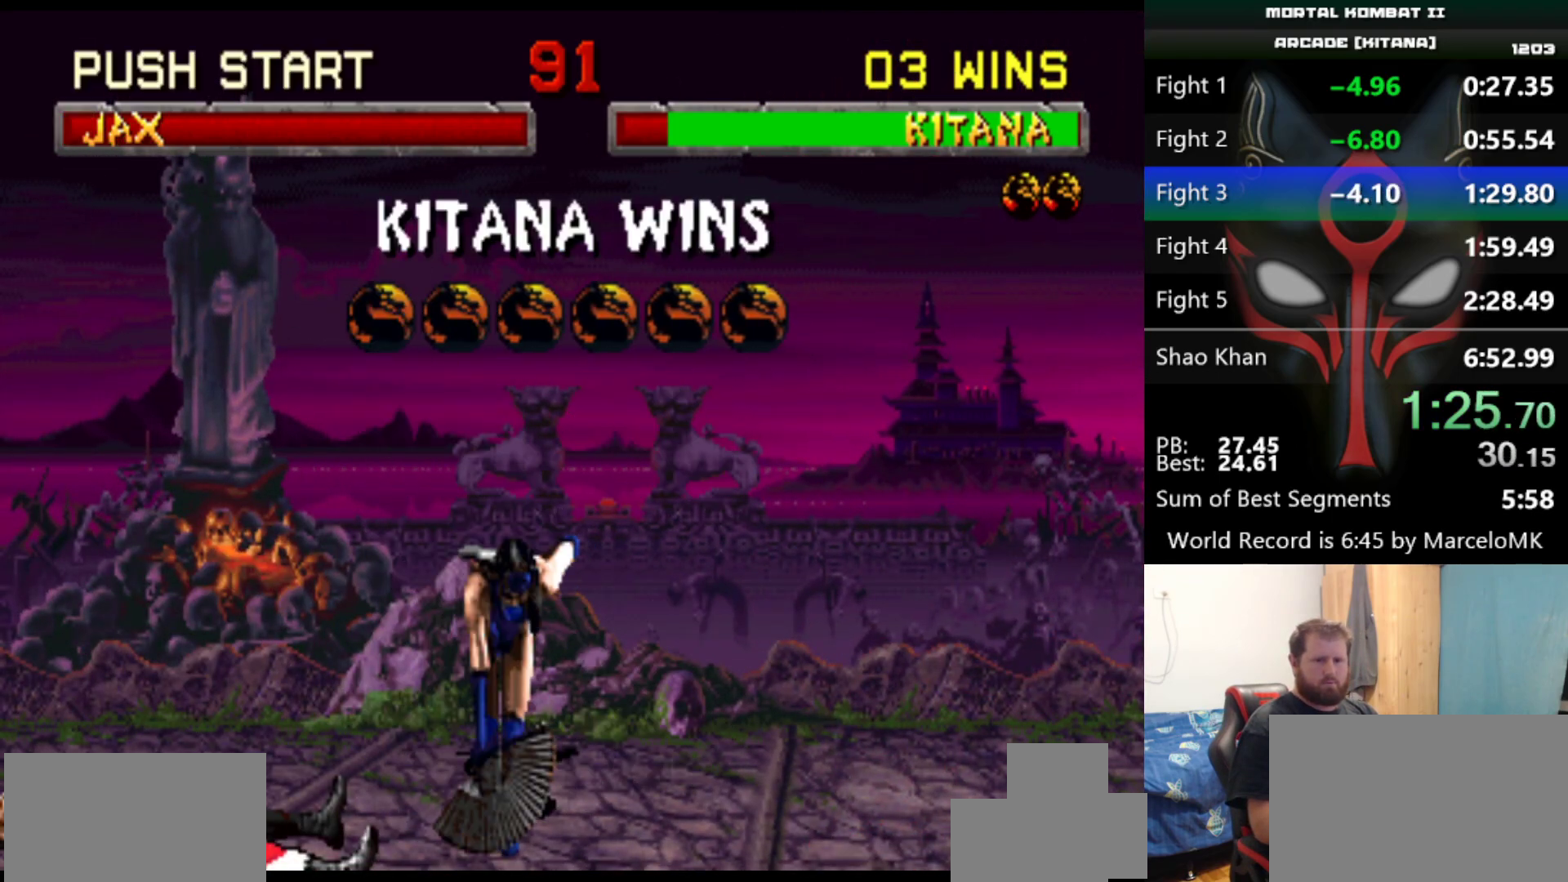
{"keys": ["d", "q", "s"], "events": []}
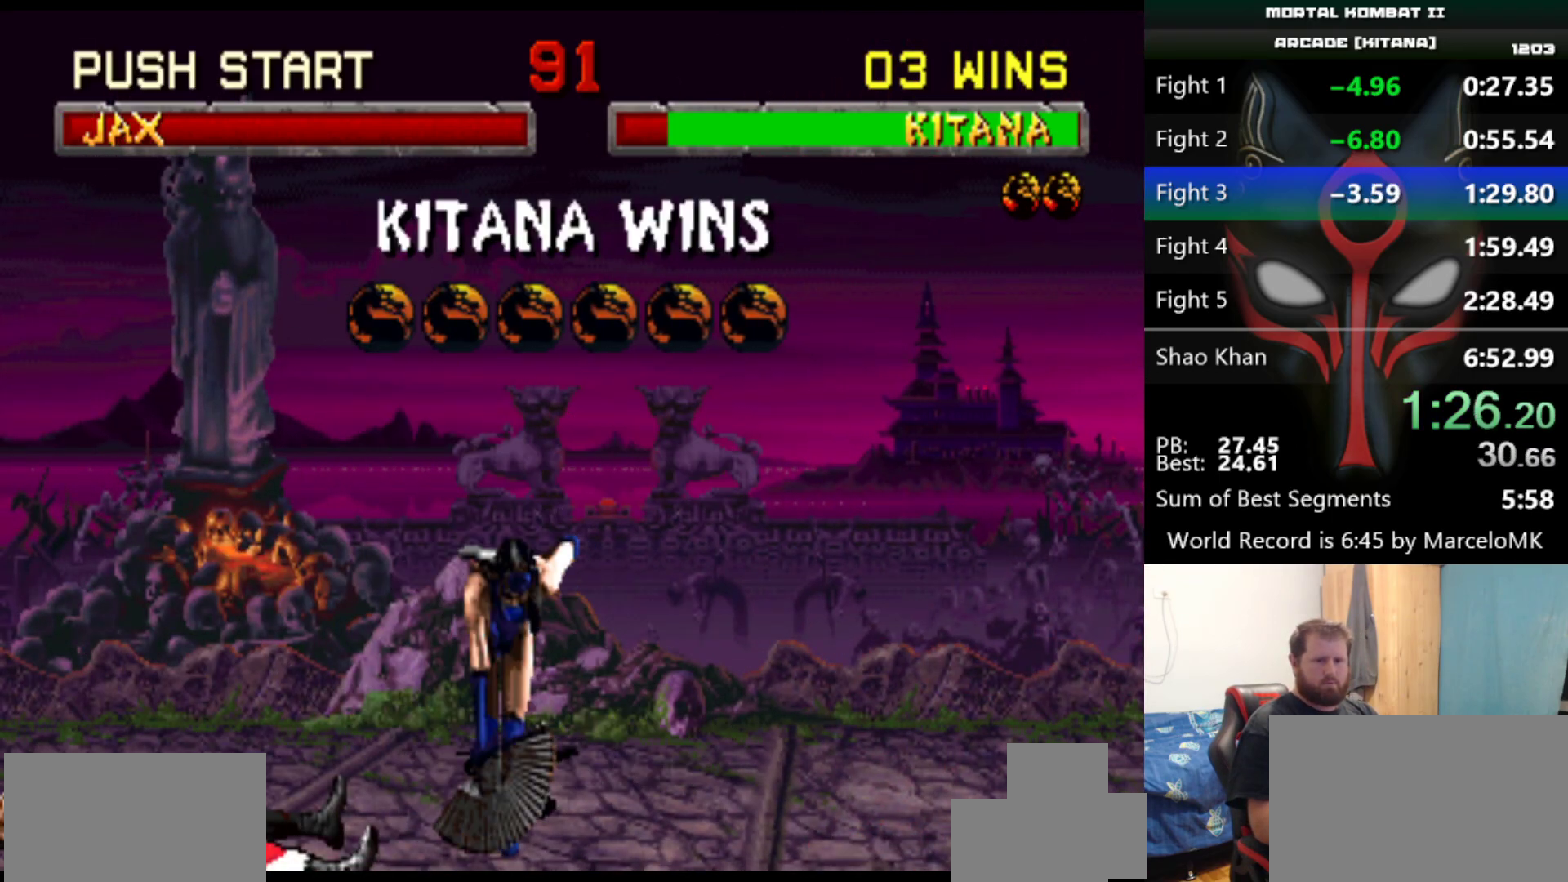
{"keys": ["d", "q", "s"], "events": []}
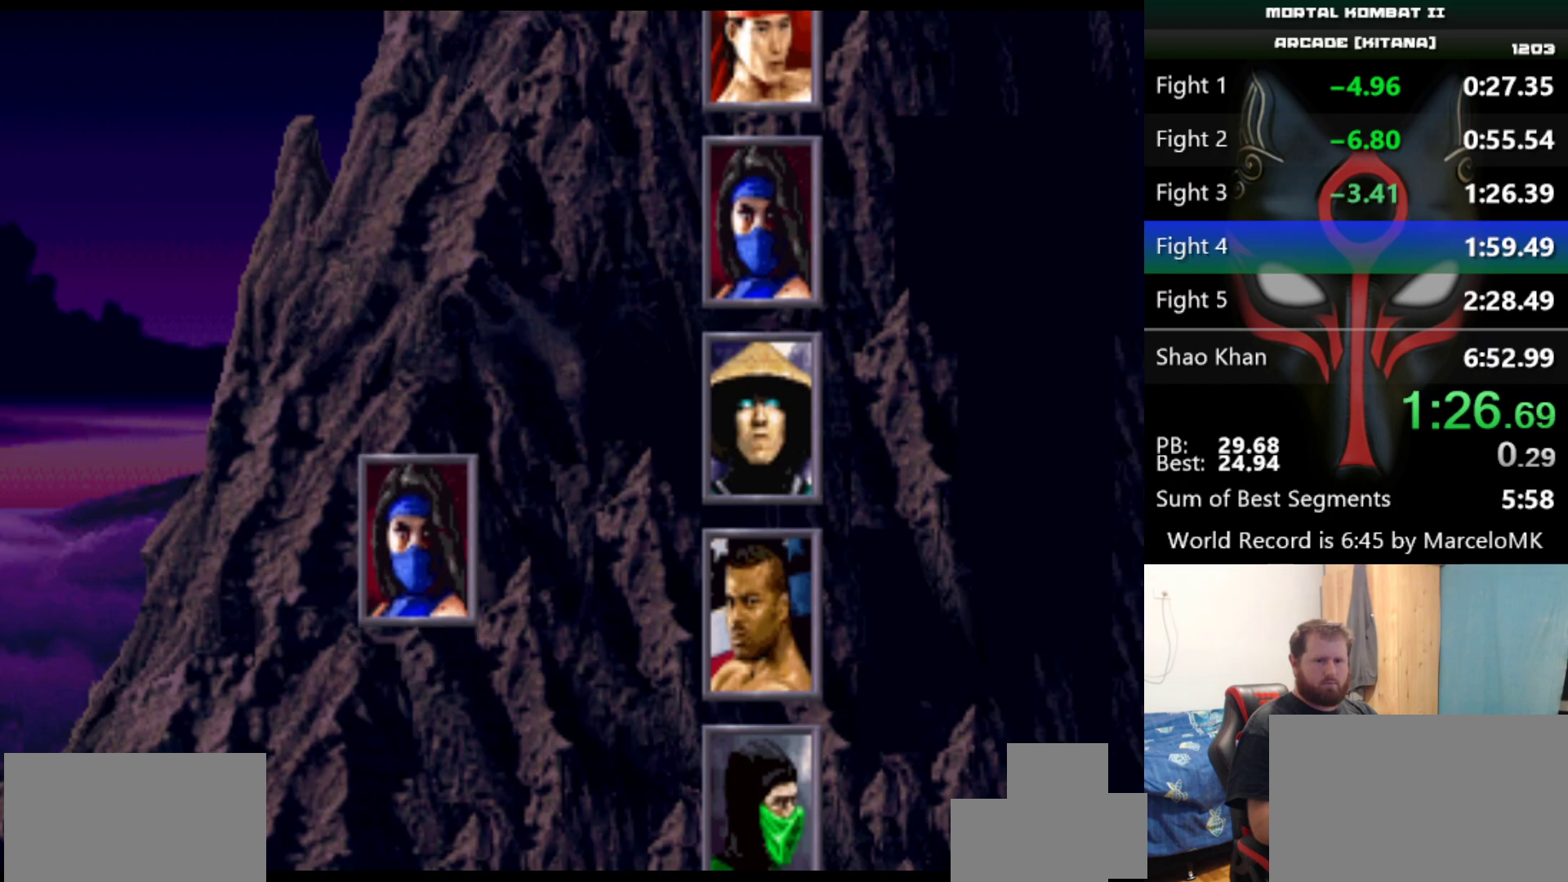
{"keys": ["d", "q", "s"], "events": []}
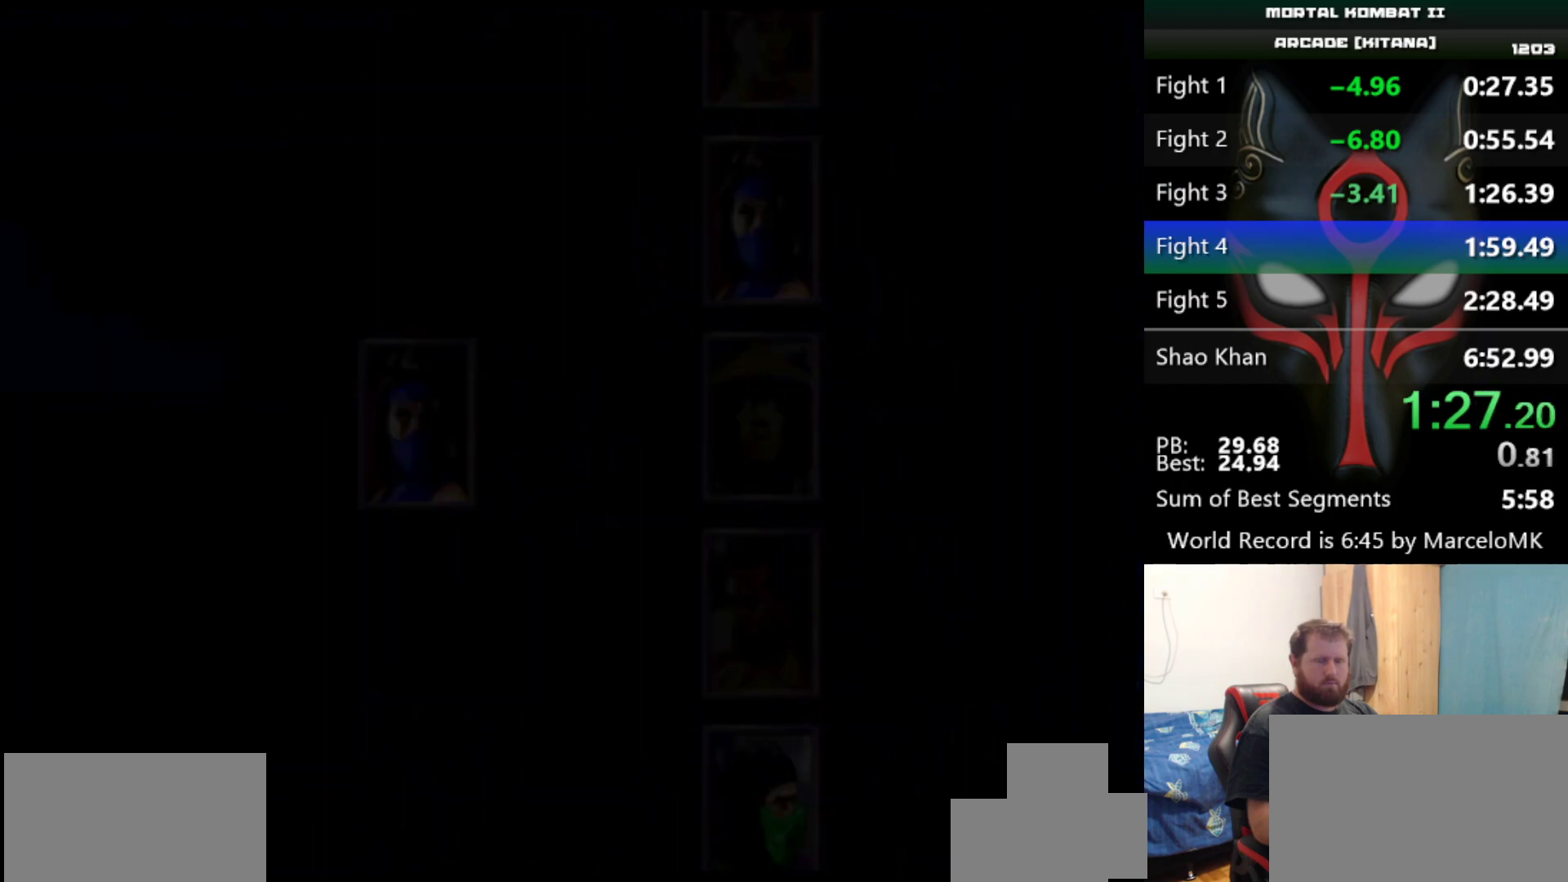
{"keys": ["d", "q", "s"], "events": []}
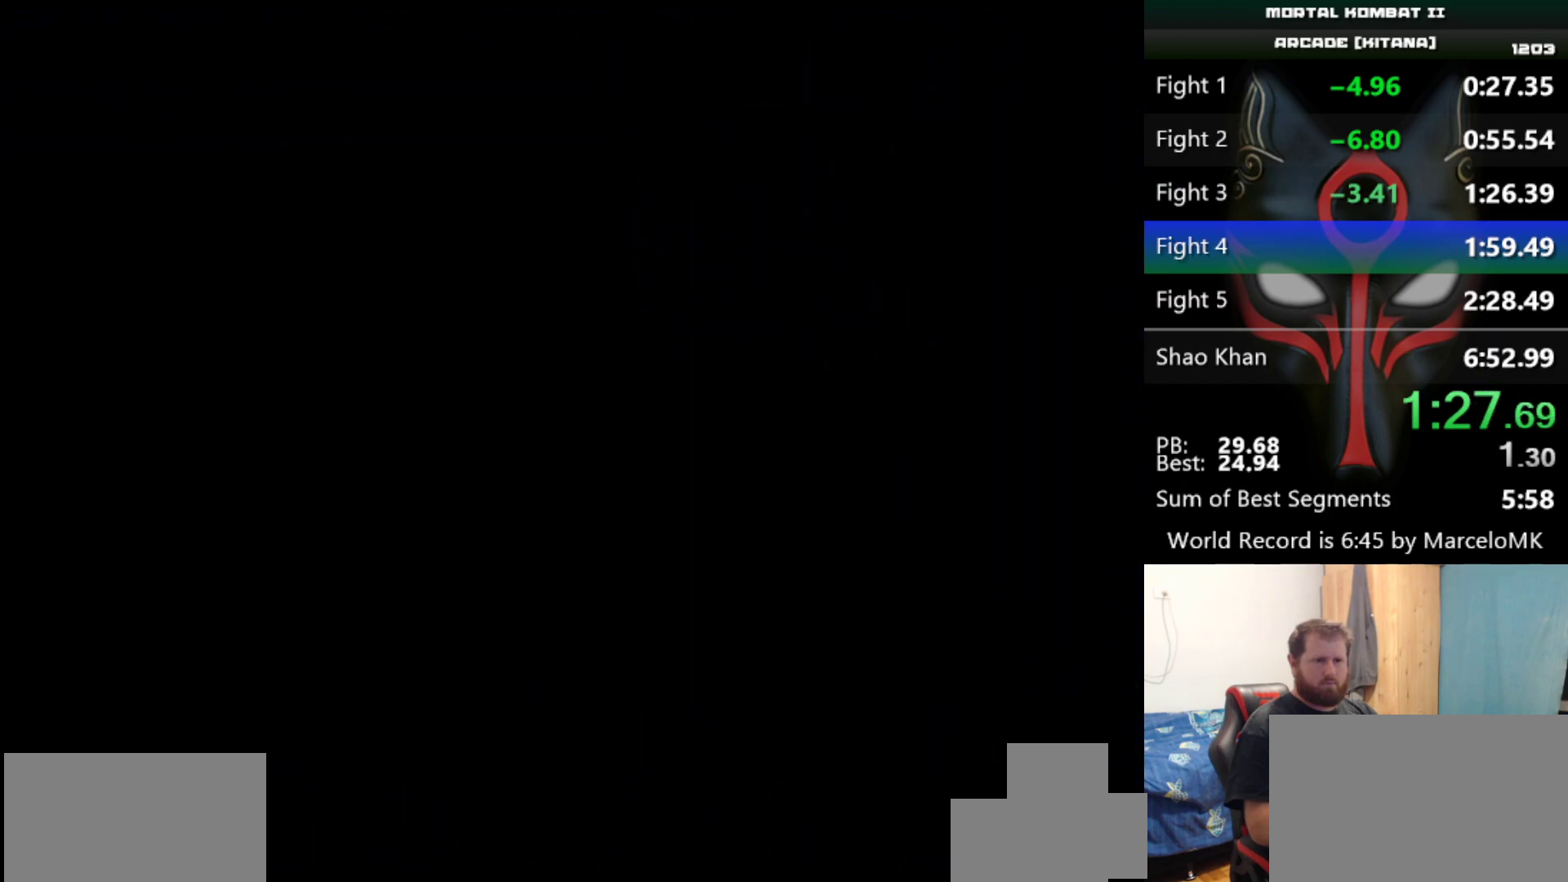
{"keys": ["d", "q", "s"], "events": []}